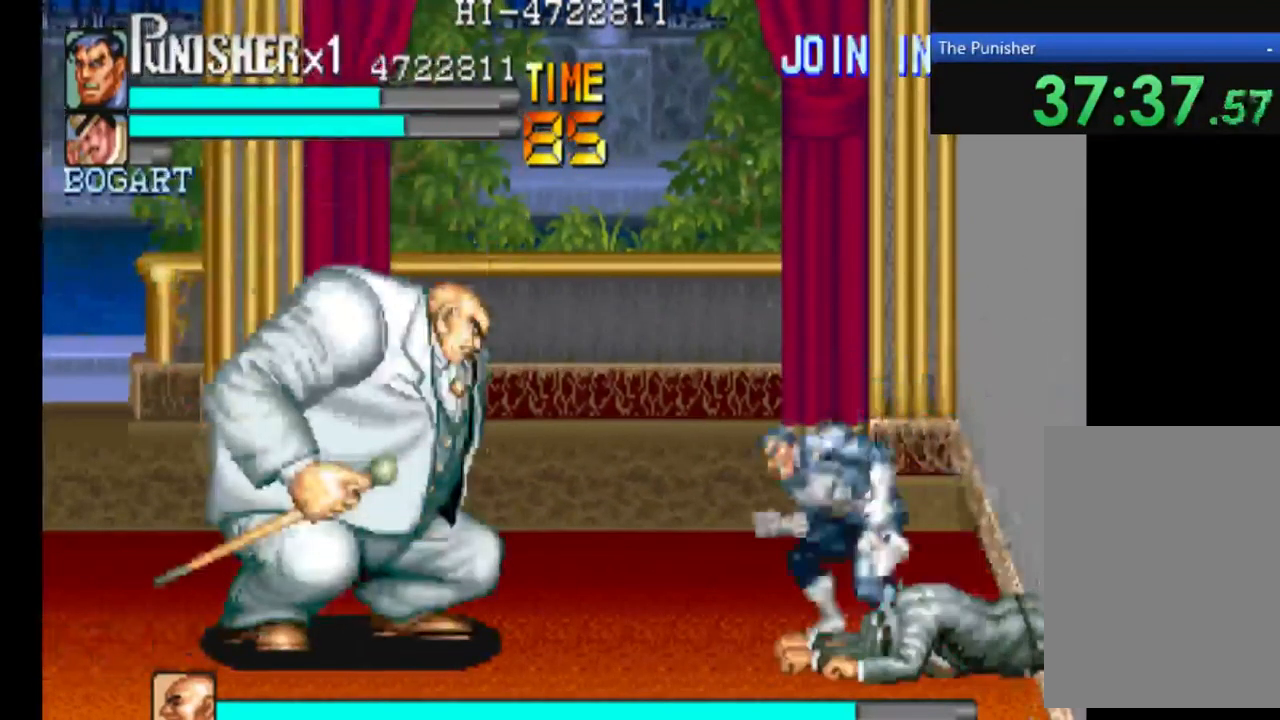
Gameplay with a controller (Xbox layout); each line is a JSON object with the inputs held at the frame after it (dt_ms = milliseconds from this image to that frame). "events" lists button and stick changes between this image and that frame as [ms after this image, input, new state], when the widget could be followed in between. Not read: L3 R3.
{"dt_ms": 500, "buttons": ["X"], "left_stick": "center", "right_stick": "center", "events": [[134, "A", "up"], [400, "X", "down"]]}
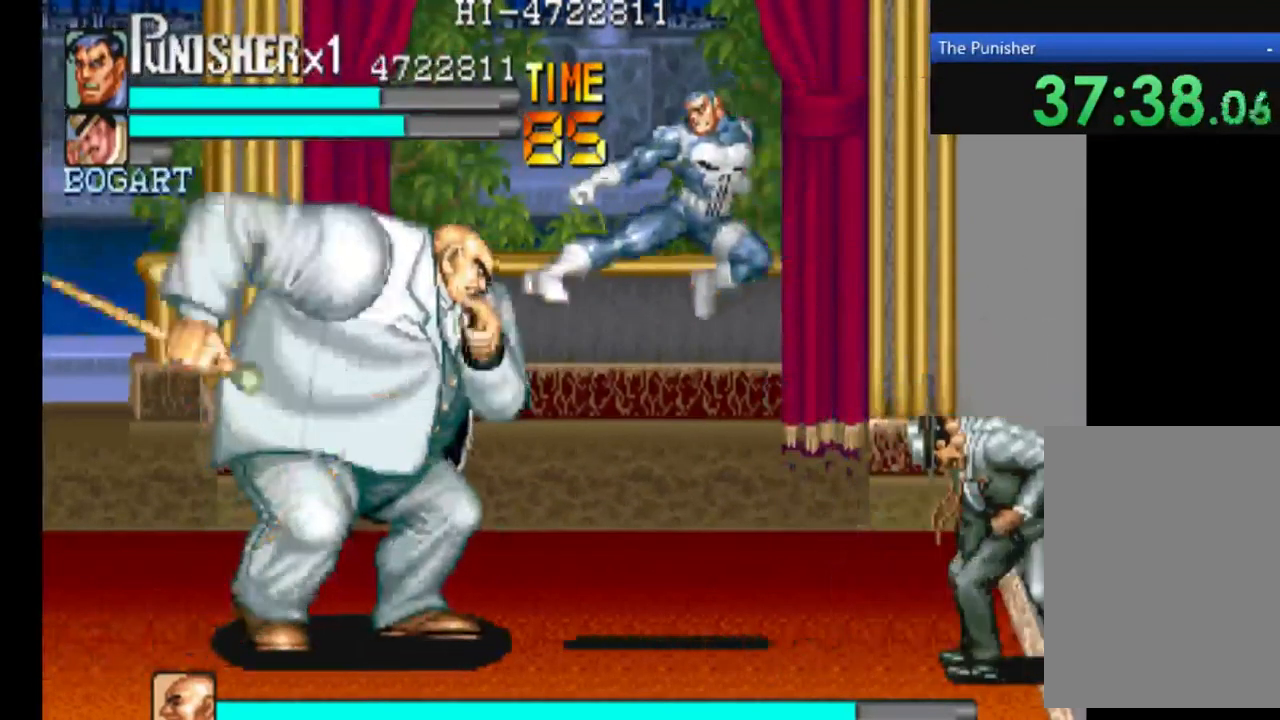
{"dt_ms": 500, "buttons": [], "left_stick": "center", "right_stick": "center", "events": [[267, "X", "up"]]}
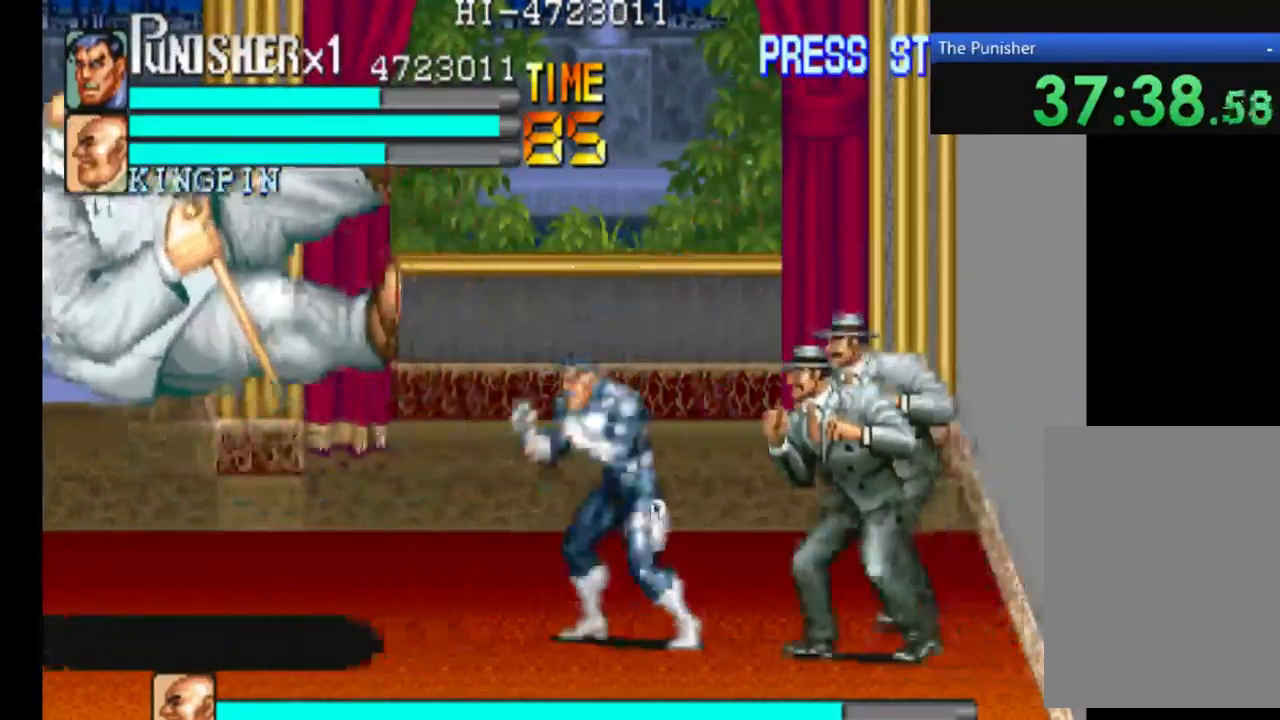
{"dt_ms": 500, "buttons": [], "left_stick": "center", "right_stick": "center", "events": [[134, "X", "down"], [500, "X", "up"]]}
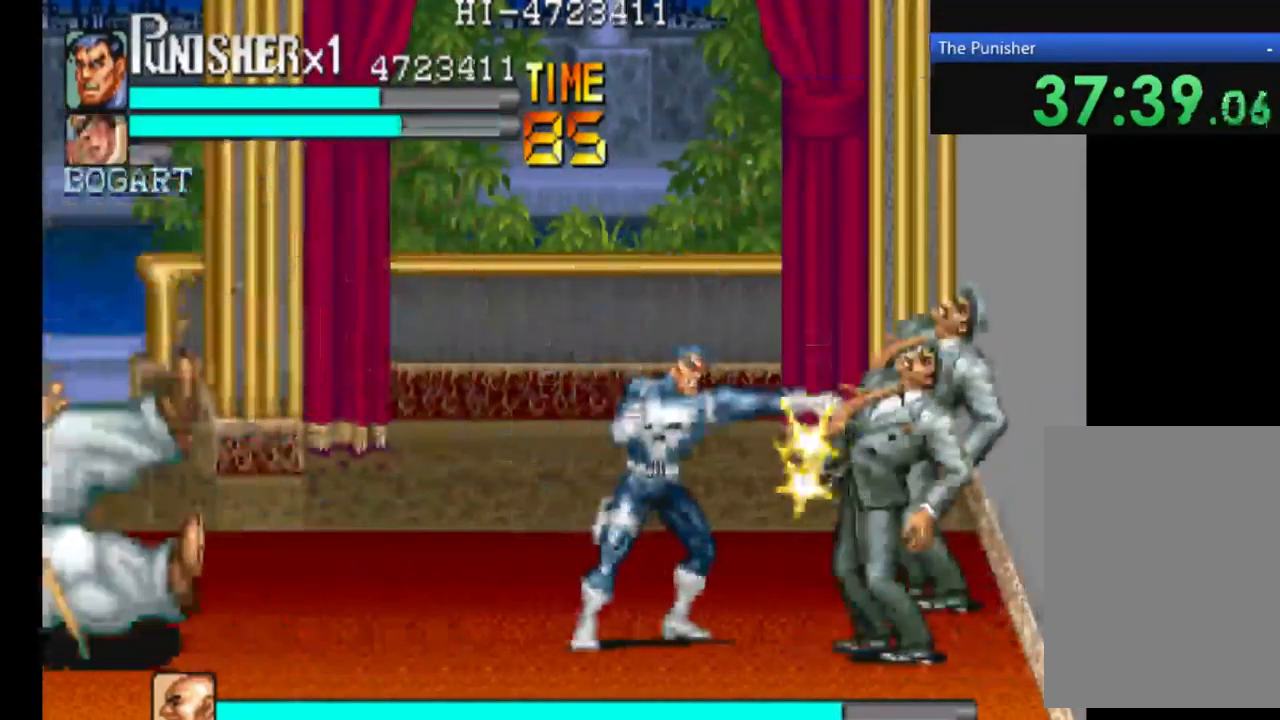
{"dt_ms": 500, "buttons": ["X"], "left_stick": "center", "right_stick": "center", "events": [[134, "X", "down"], [267, "X", "up"], [367, "X", "down"]]}
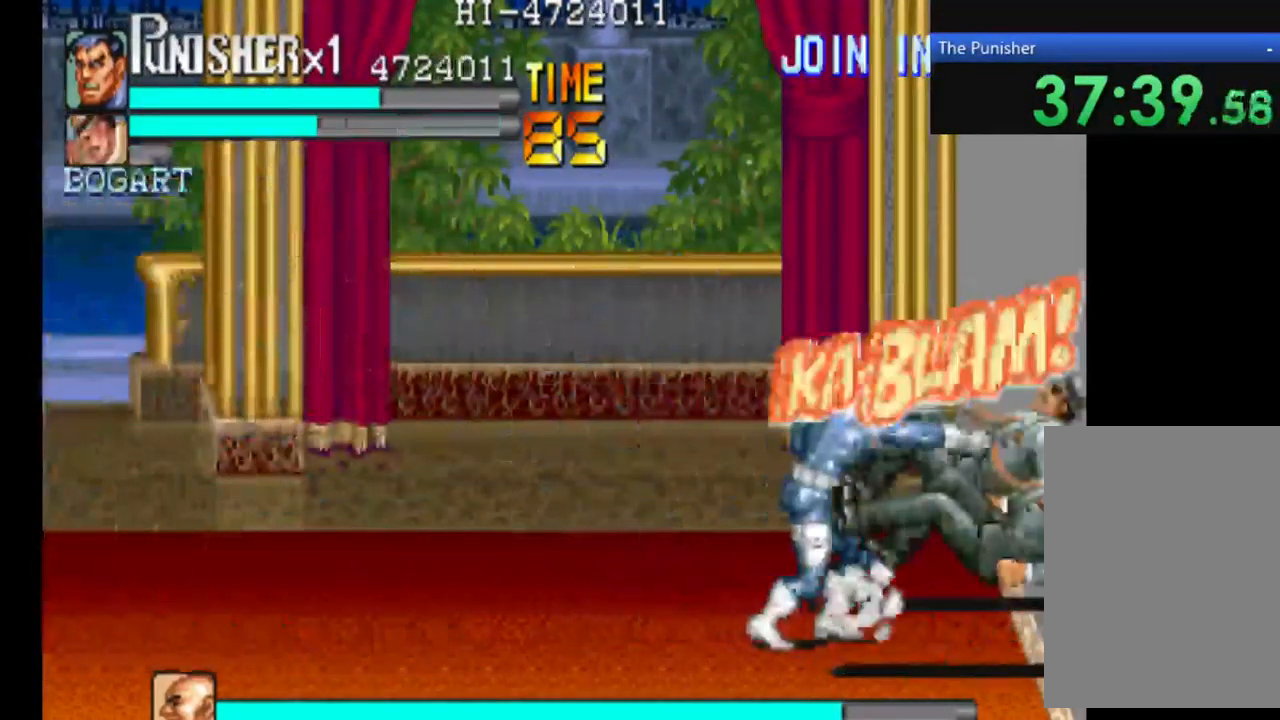
{"dt_ms": 500, "buttons": [], "left_stick": "center", "right_stick": "center", "events": [[200, "X", "up"], [334, "X", "down"], [434, "X", "up"]]}
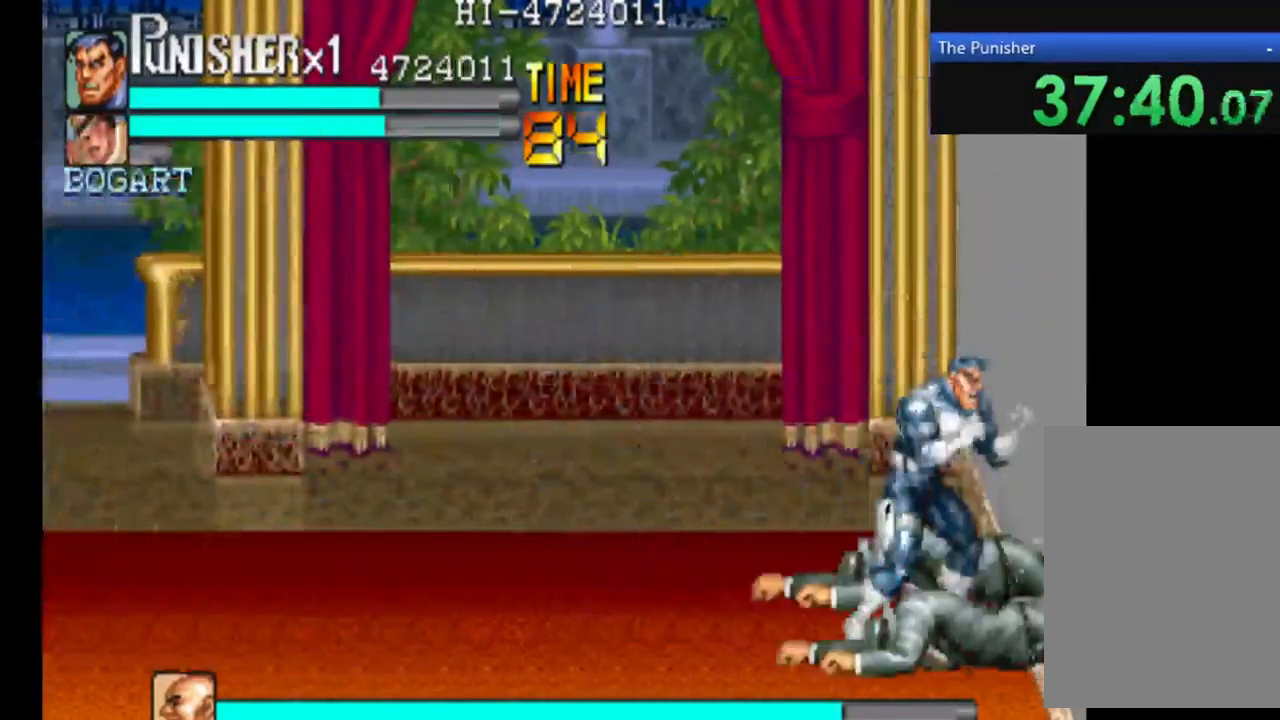
{"dt_ms": 1000, "buttons": ["A"], "left_stick": "center", "right_stick": "center"}
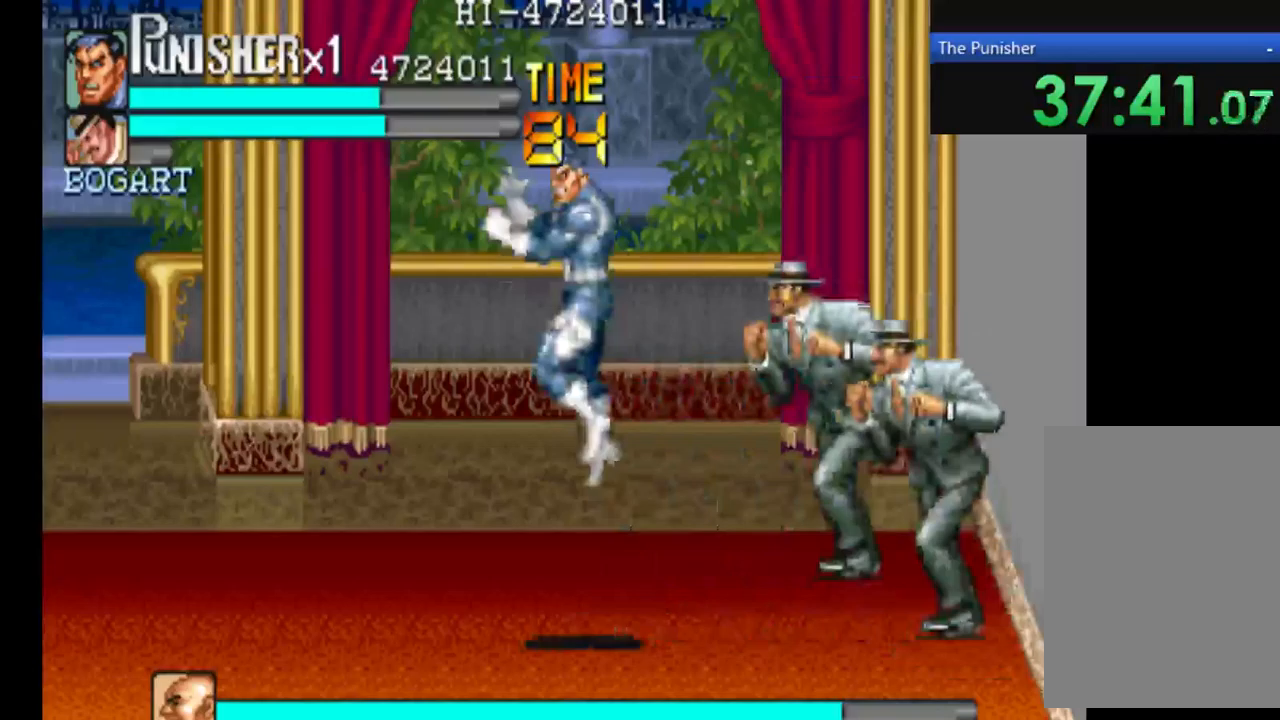
{"dt_ms": 500, "buttons": ["X"], "left_stick": "center", "right_stick": "center", "events": [[67, "A", "up"], [333, "X", "down"]]}
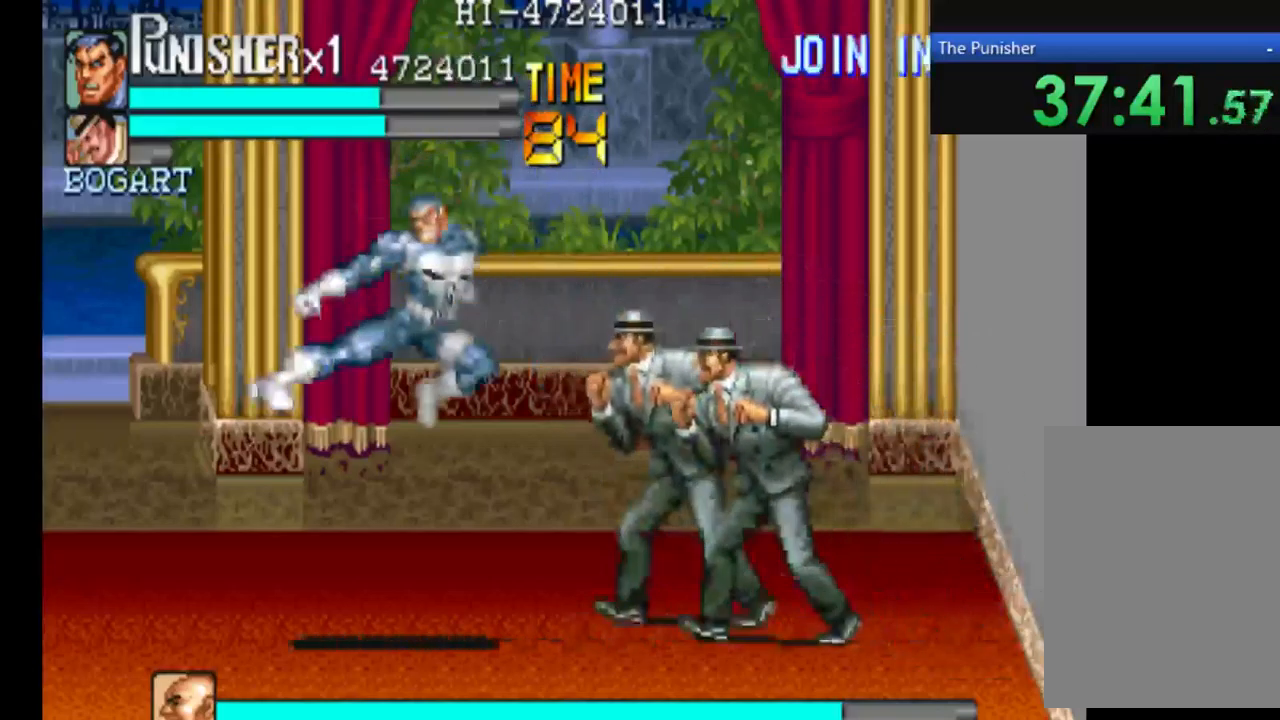
{"dt_ms": 500, "buttons": [], "left_stick": "center", "right_stick": "center", "events": [[67, "X", "up"], [367, "X", "down"], [500, "X", "up"]]}
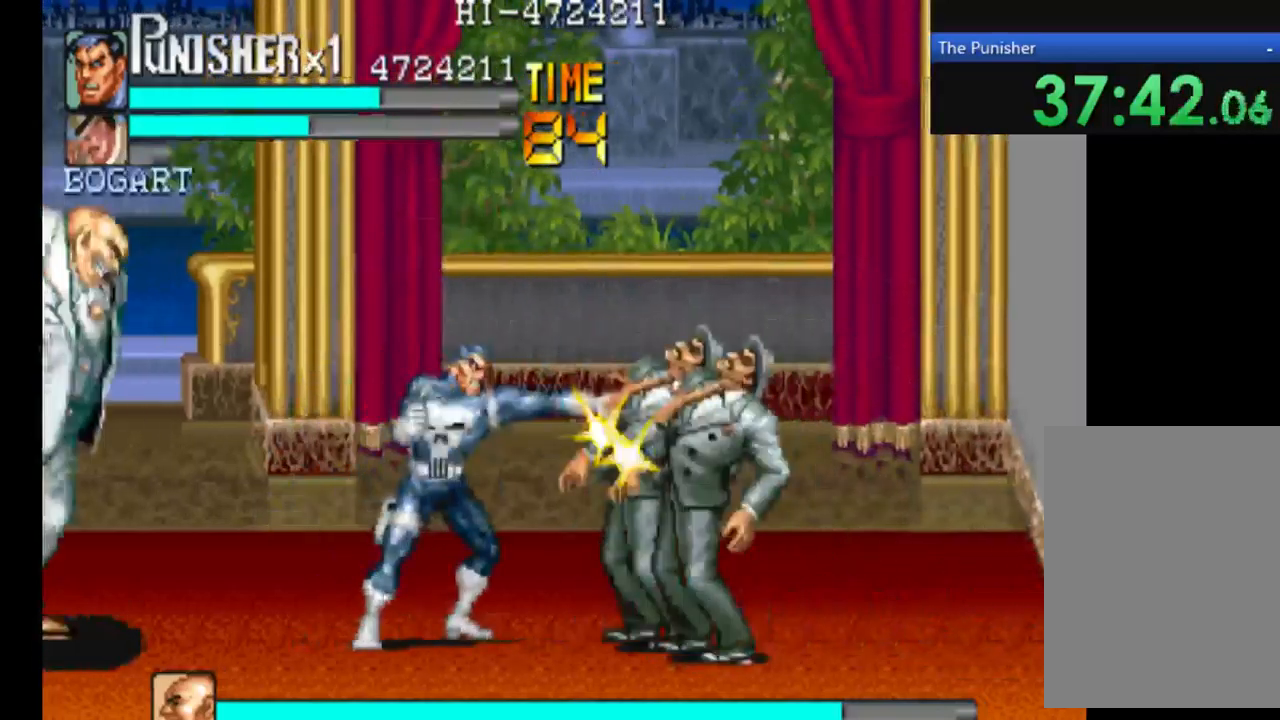
{"dt_ms": 500, "buttons": [], "left_stick": "center", "right_stick": "center"}
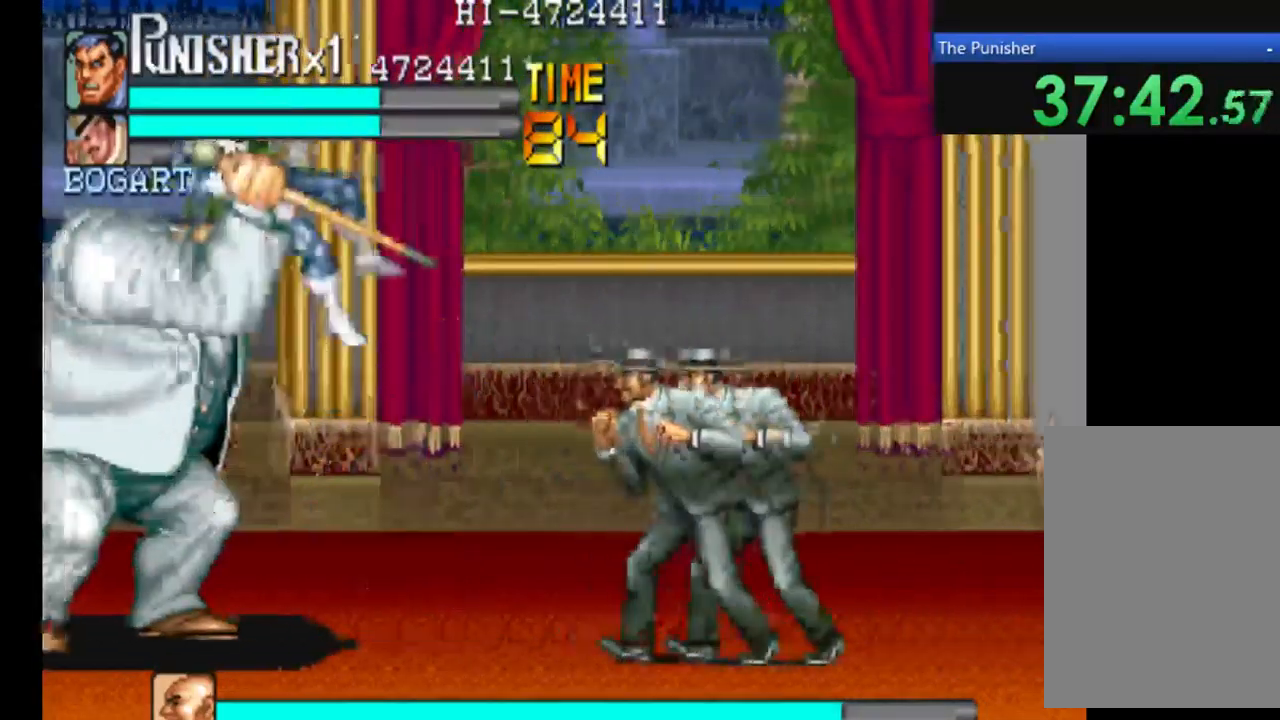
{"dt_ms": 500, "buttons": [], "left_stick": "center", "right_stick": "center", "events": [[67, "X", "down"], [200, "X", "up"], [400, "X", "down"], [433, "X", "up"]]}
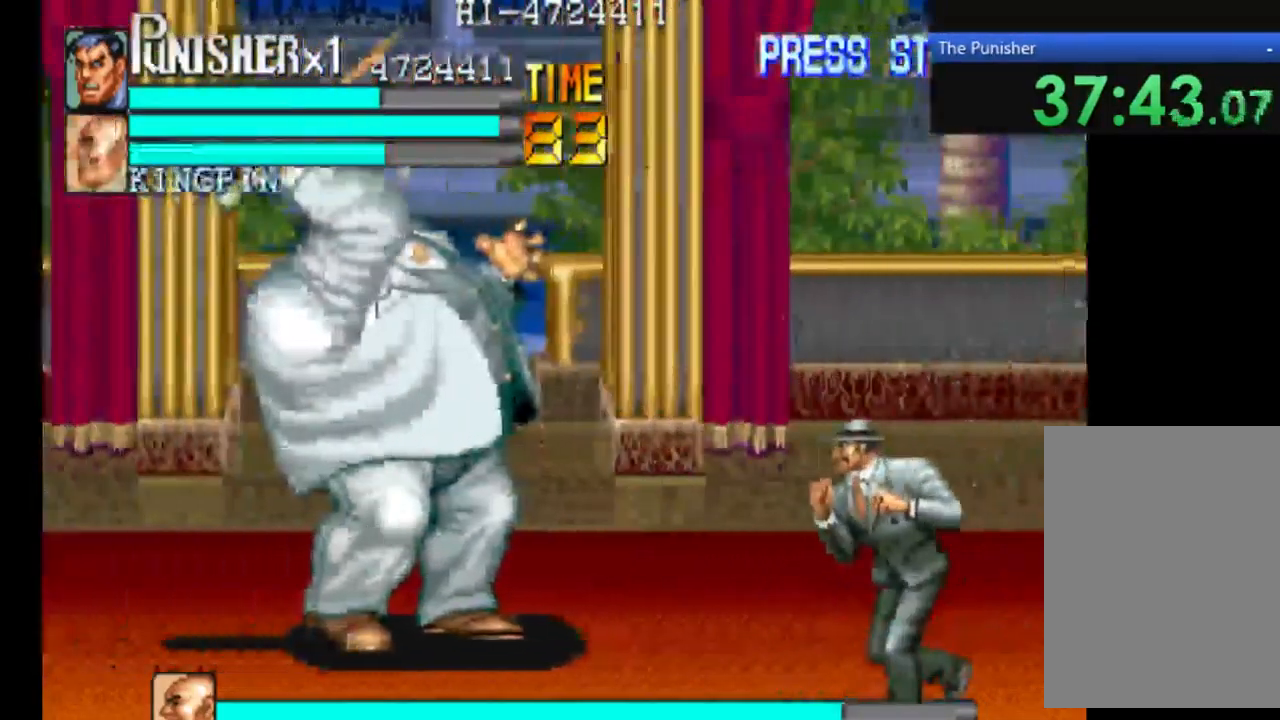
{"dt_ms": 500, "buttons": ["A", "X"], "left_stick": "center", "right_stick": "center", "events": [[133, "A", "down"], [133, "X", "down"]]}
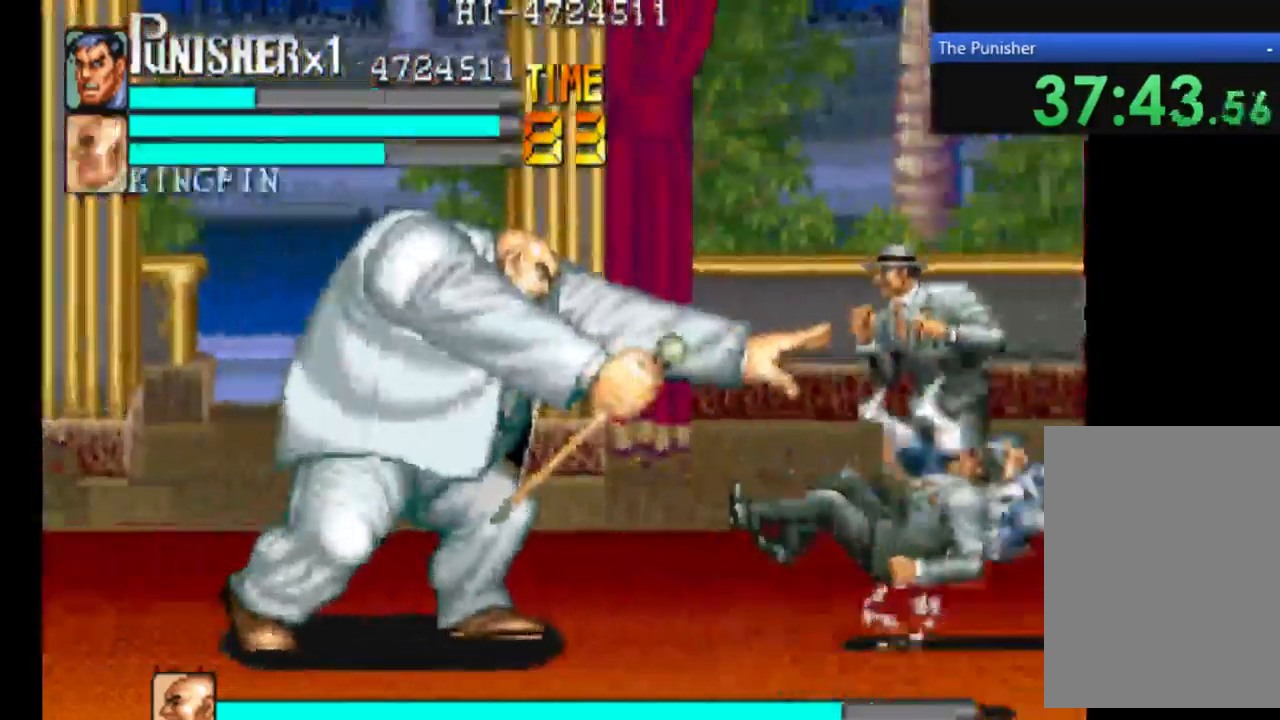
{"dt_ms": 500, "buttons": ["A", "X"], "left_stick": "center", "right_stick": "center", "events": []}
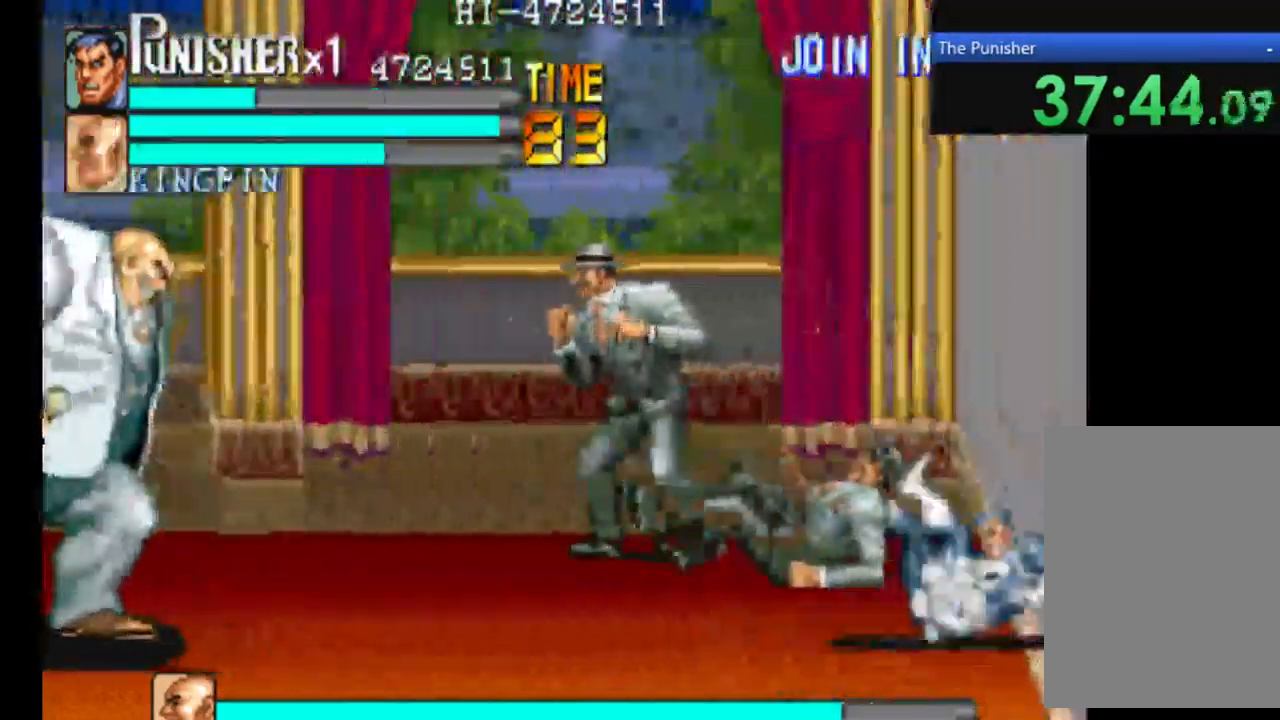
{"dt_ms": 500, "buttons": [], "left_stick": "center", "right_stick": "center"}
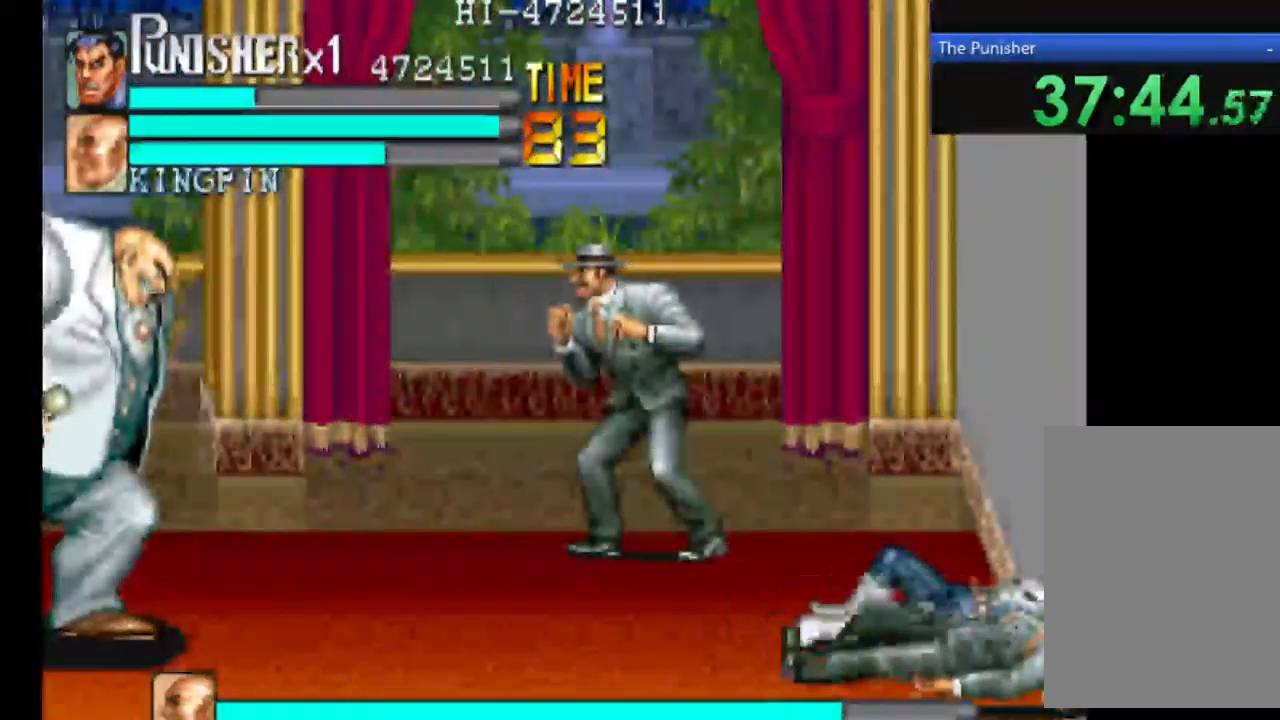
{"dt_ms": 500, "buttons": [], "left_stick": "center", "right_stick": "center", "events": []}
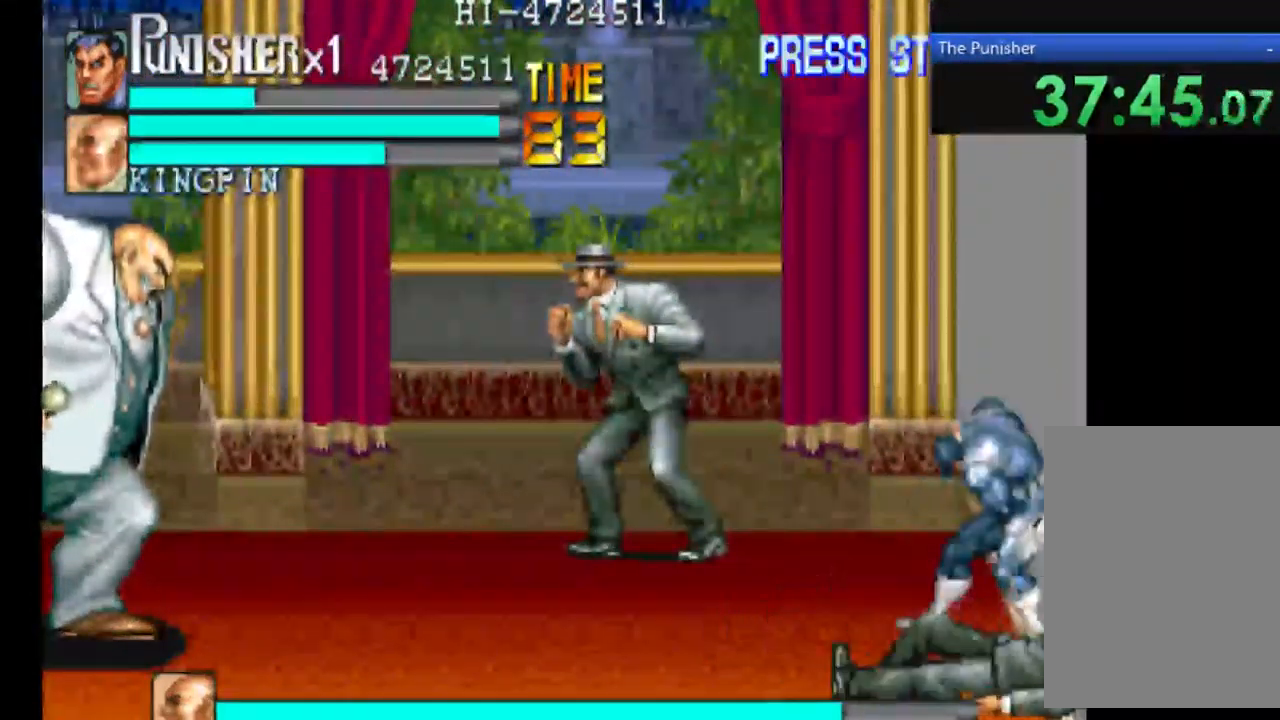
{"dt_ms": 500, "buttons": [], "left_stick": "center", "right_stick": "center", "events": []}
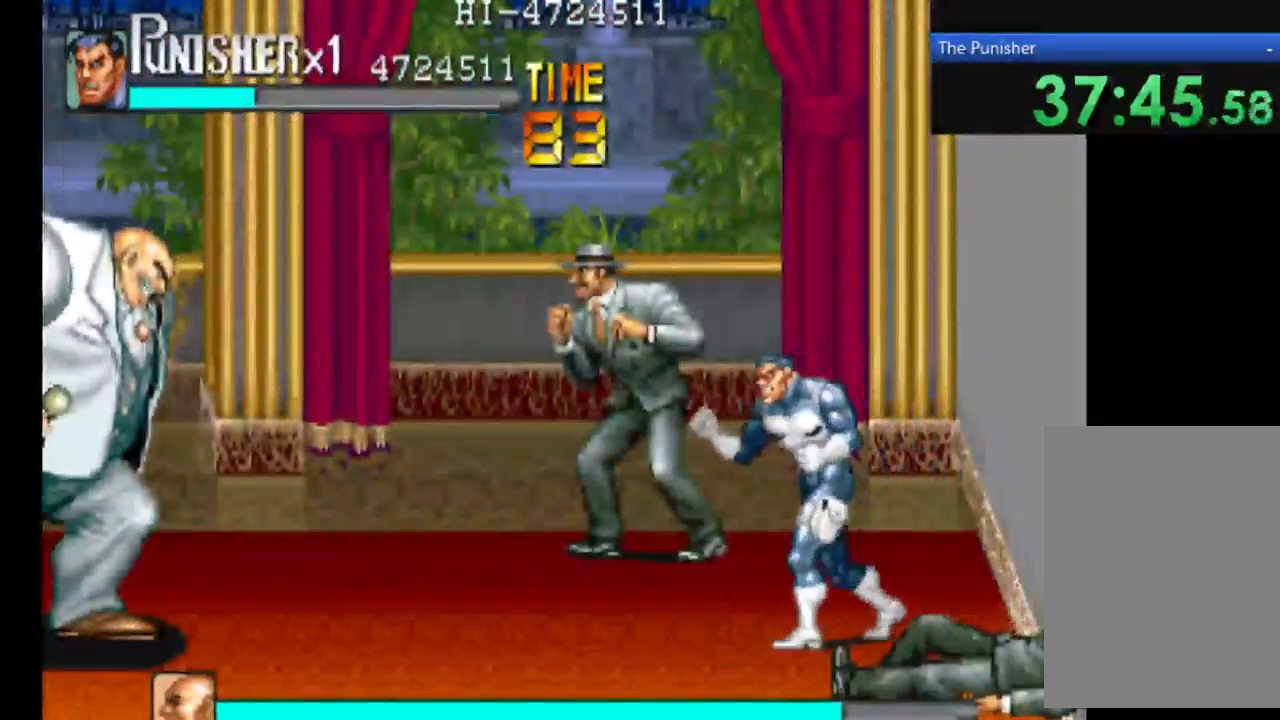
{"dt_ms": 500, "buttons": ["A"], "left_stick": "center", "right_stick": "center", "events": [[200, "A", "down"]]}
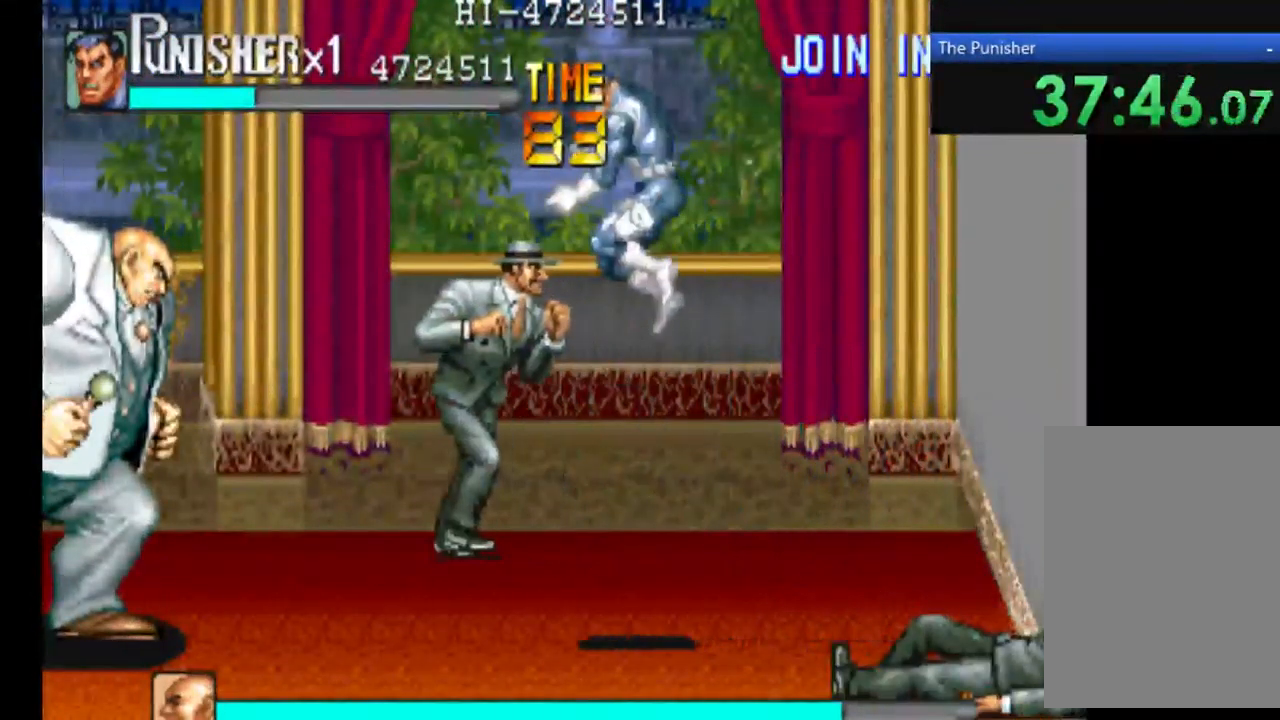
{"dt_ms": 533, "buttons": ["A", "X"], "left_stick": "center", "right_stick": "center", "events": [[200, "X", "down"]]}
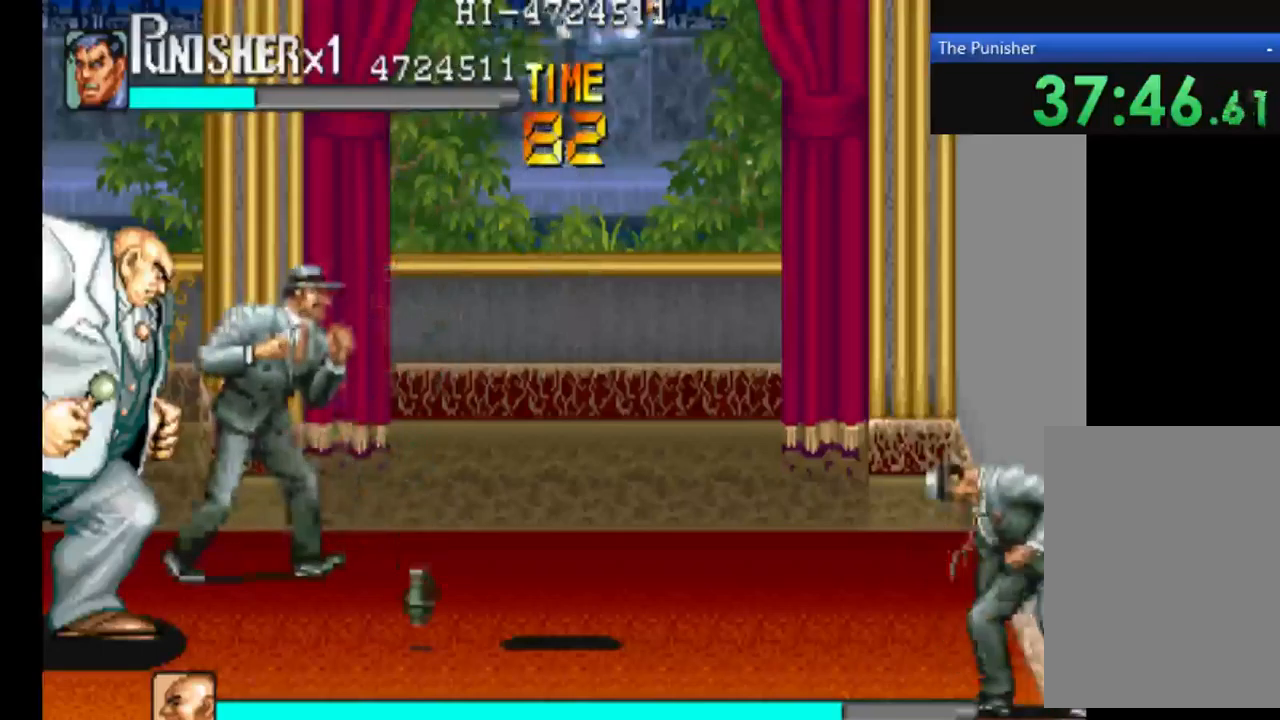
{"dt_ms": 500, "buttons": ["A"], "left_stick": "center", "right_stick": "center", "events": [[467, "X", "up"]]}
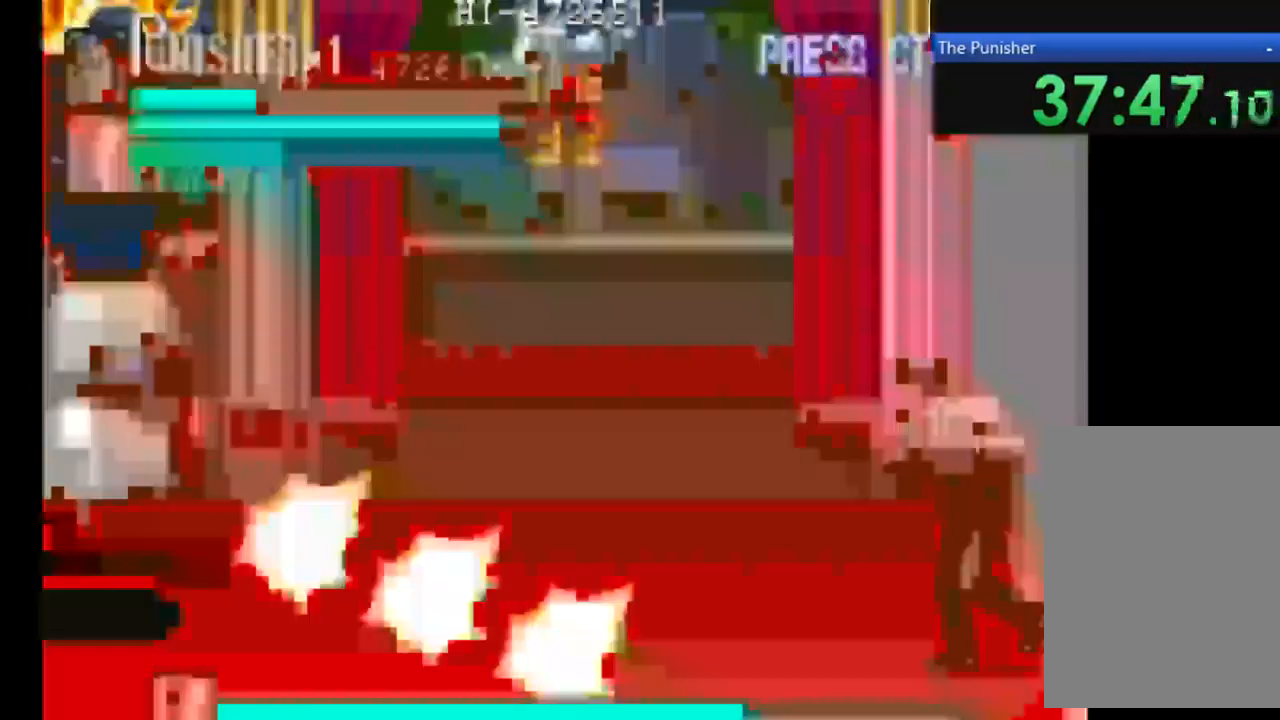
{"dt_ms": 500, "buttons": ["A"], "left_stick": "center", "right_stick": "center", "events": []}
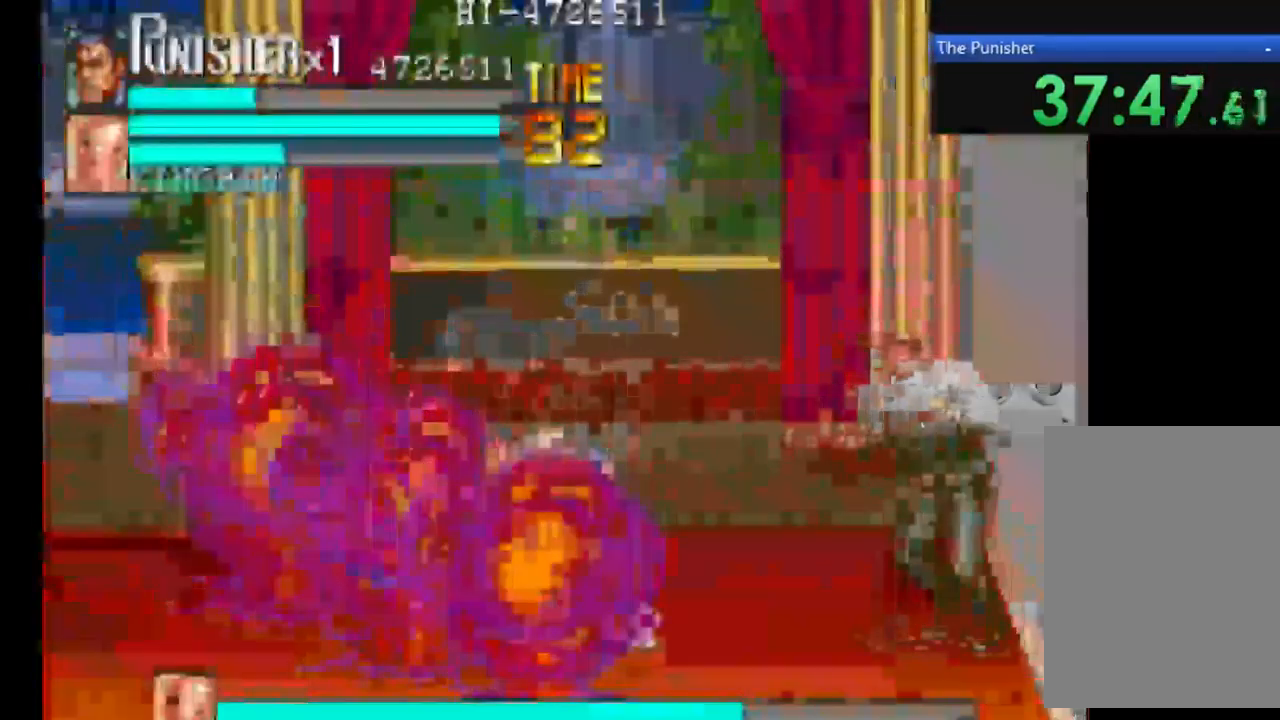
{"dt_ms": 500, "buttons": ["A", "X"], "left_stick": "center", "right_stick": "center", "events": [[367, "X", "down"]]}
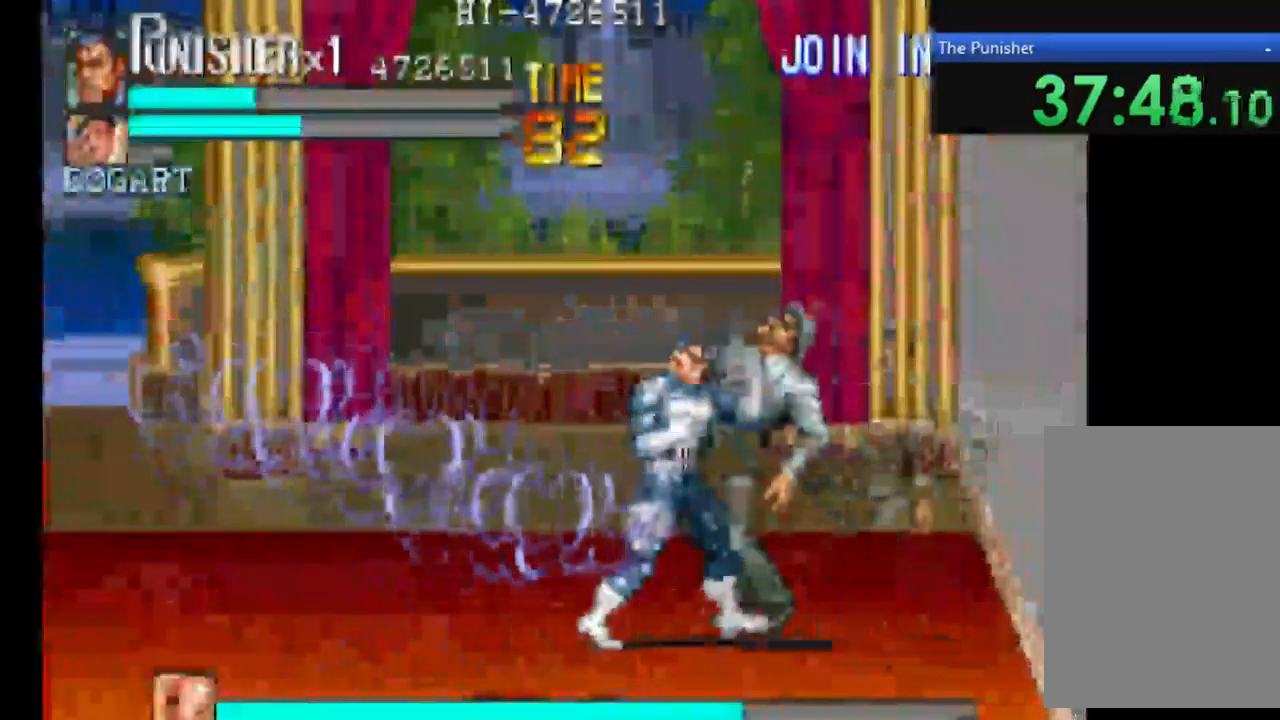
{"dt_ms": 500, "buttons": [], "left_stick": "center", "right_stick": "center", "events": [[233, "A", "up"], [233, "B", "down"], [433, "B", "up"], [500, "X", "up"]]}
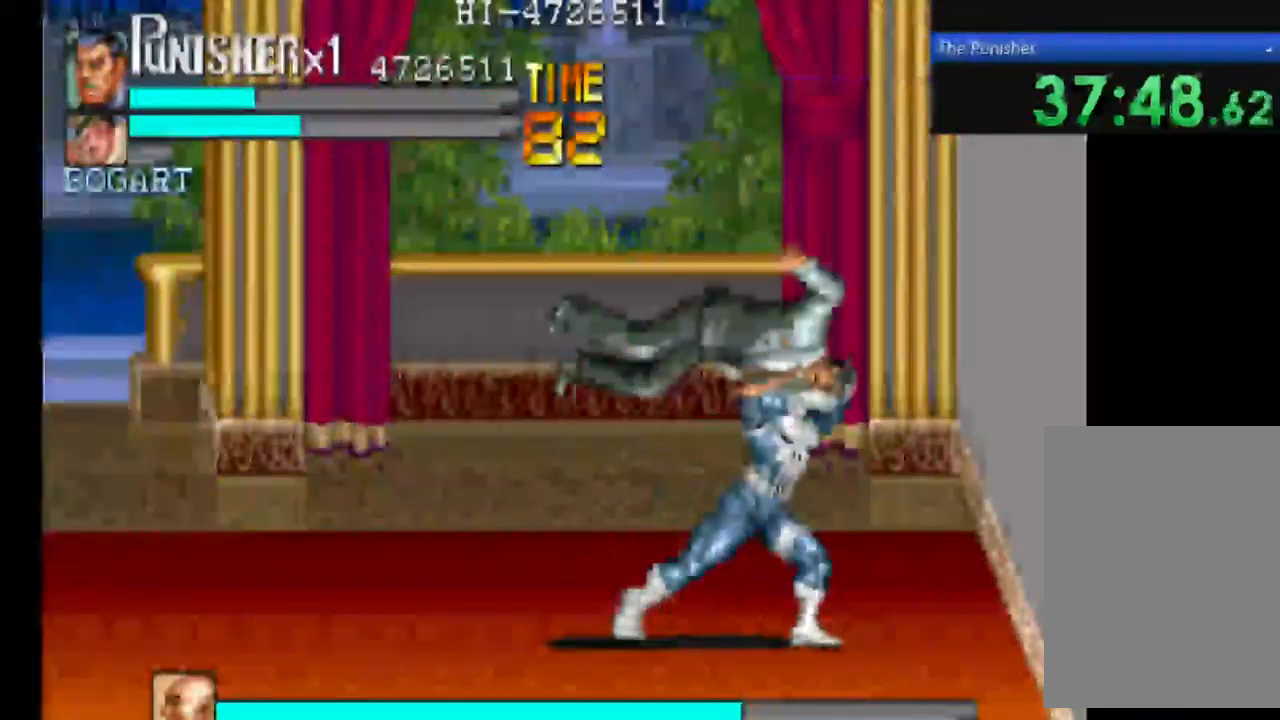
{"dt_ms": 500, "buttons": ["A"], "left_stick": "center", "right_stick": "center"}
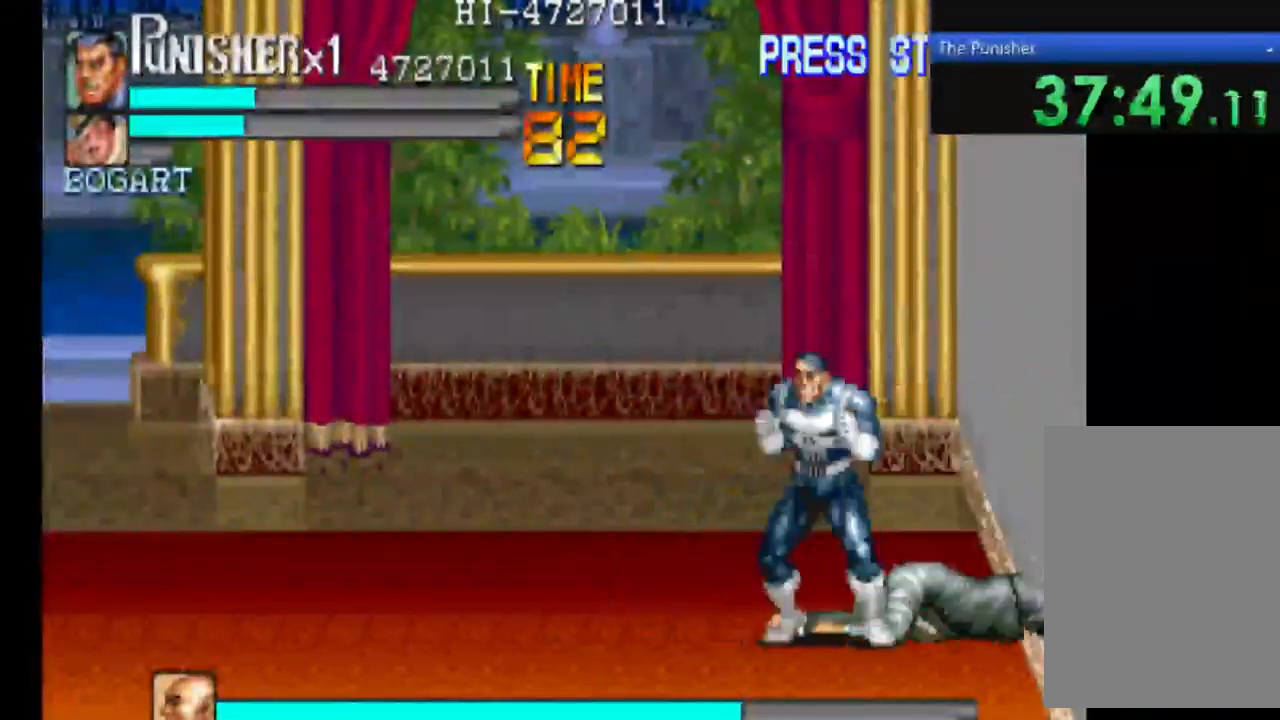
{"dt_ms": 500, "buttons": [], "left_stick": "center", "right_stick": "center", "events": [[100, "A", "up"]]}
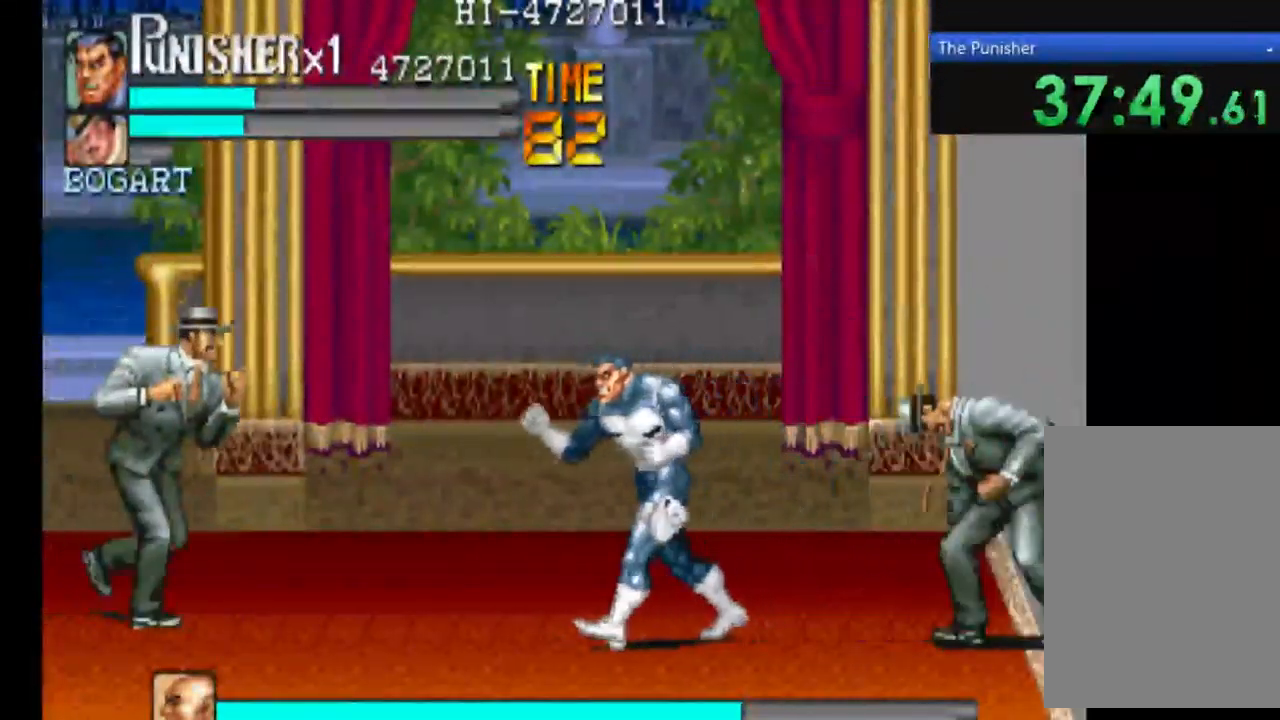
{"dt_ms": 500, "buttons": [], "left_stick": "center", "right_stick": "center", "events": [[300, "X", "down"], [500, "X", "up"]]}
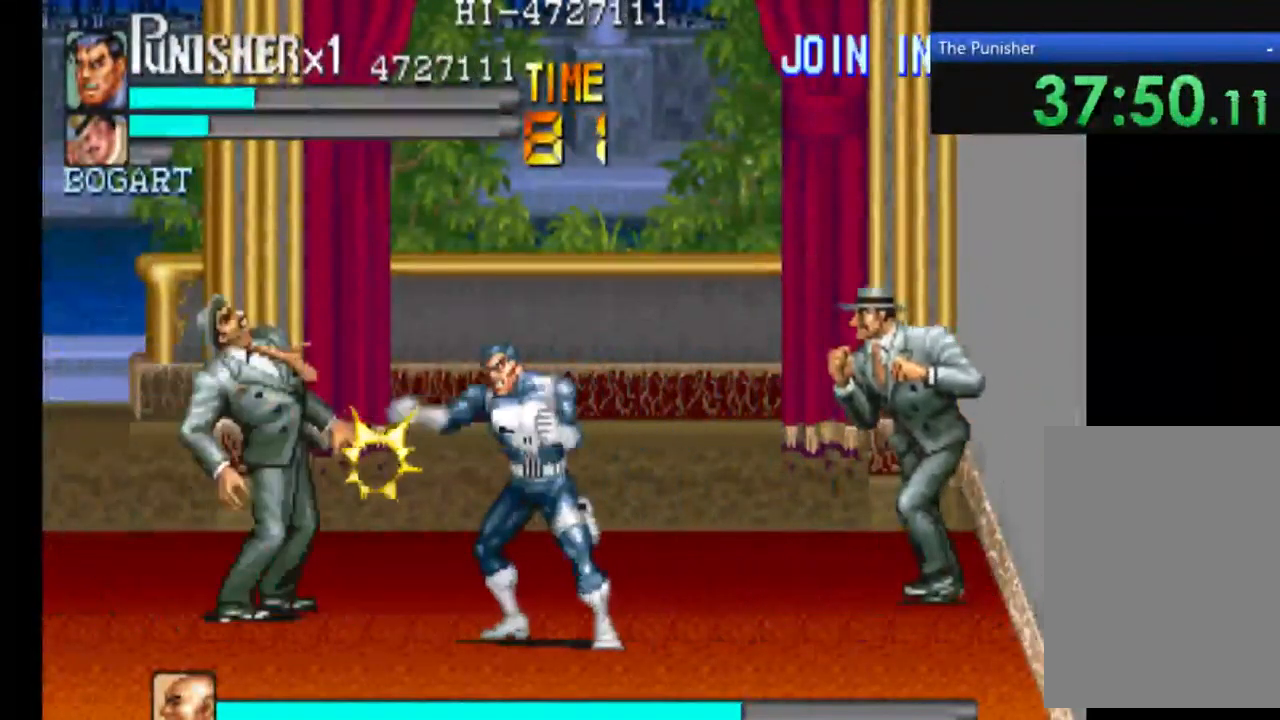
{"dt_ms": 500, "buttons": [], "left_stick": "center", "right_stick": "center", "events": [[100, "X", "down"], [233, "X", "up"], [300, "X", "down"], [500, "X", "up"]]}
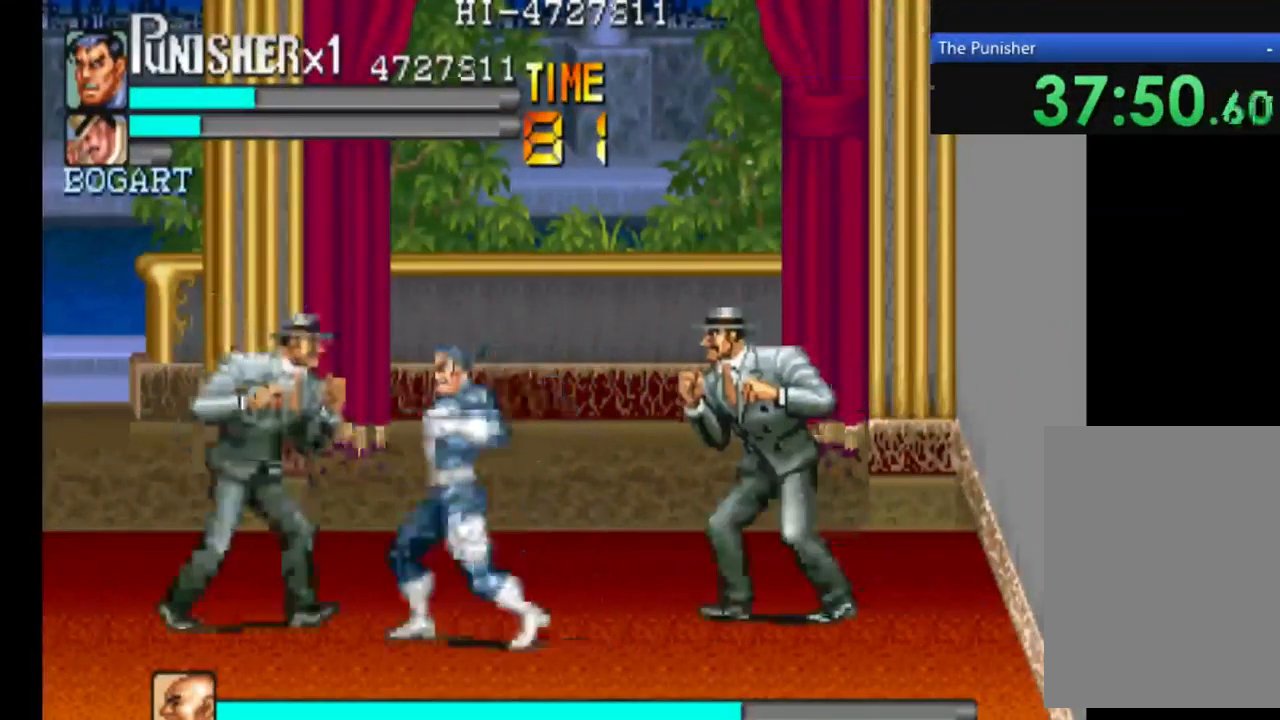
{"dt_ms": 500, "buttons": [], "left_stick": "center", "right_stick": "center", "events": [[67, "X", "down"], [167, "X", "up"], [233, "X", "down"], [367, "X", "up"]]}